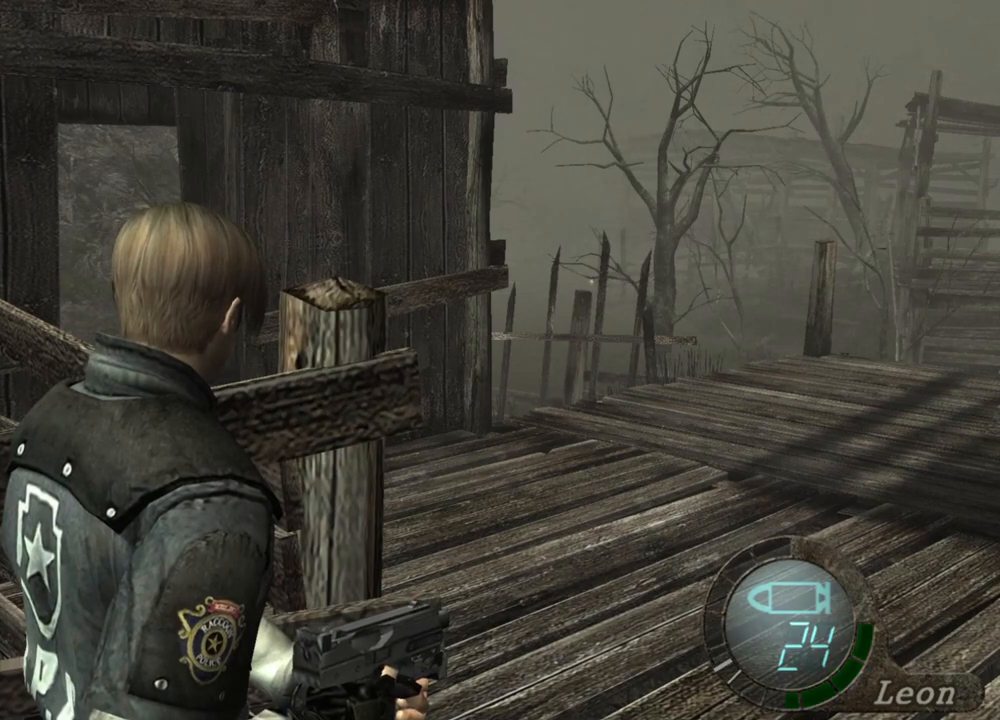
Gameplay with keyboard and mouse; each line is a JSON object with the keys and mouse buttons held at the frame after it. "events" lists presses ("down") and releases ("up") of "1", "2", "3", "4", "5", "a", "alt", "b", "c", "ctrl", "d", "e", "f", "g", "q", "r", "s", "shift", "space", "t", "tab", "tilde", "v", "w", "x", "z", "mouse_left", "mouse_wheel", "mouse_right", "mouse_mb4" and "mouse_mb5" between this image and that frame as [ms after this image, input, new state], when the widget could be followed in between. "mouse_left", "mouse_wheel", "mouse_right", "mouse_mb4", "mouse_mb5" = the "left", "wheel", "right", "mb4", "mb5" buttons of the "mouse" list. No other keys are recorded. "wheel" means that the mouse wheel is clicked or scrolled. Mouse movement is not recorded.
{"keys": [], "mouse": ["right"], "events": [[50, "mouse_right", "down"]]}
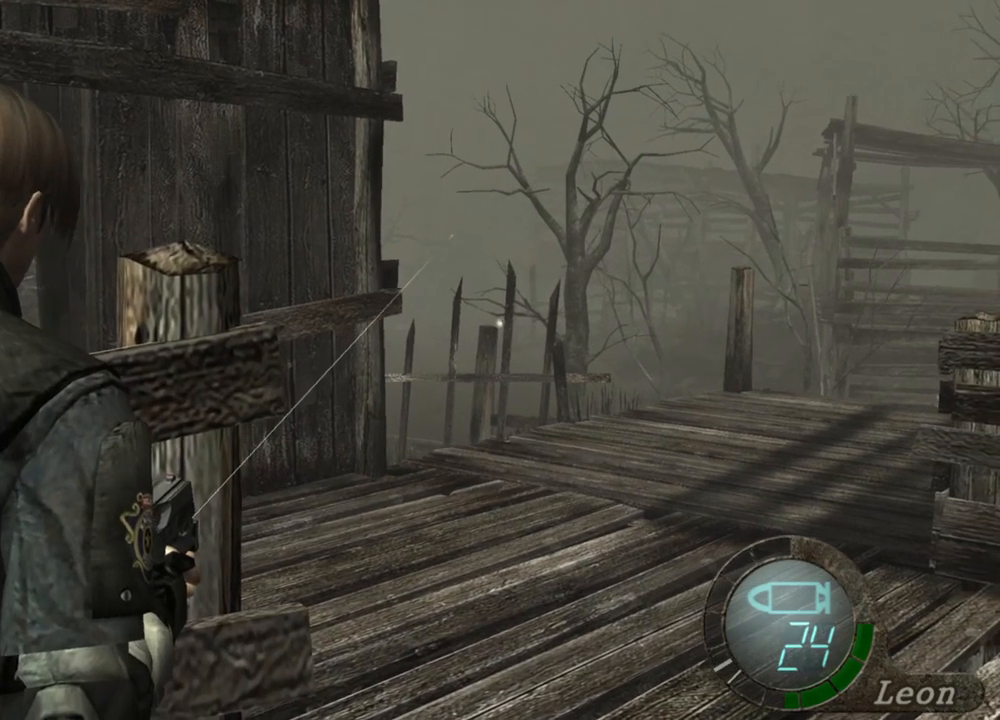
{"keys": [], "mouse": ["right"], "events": []}
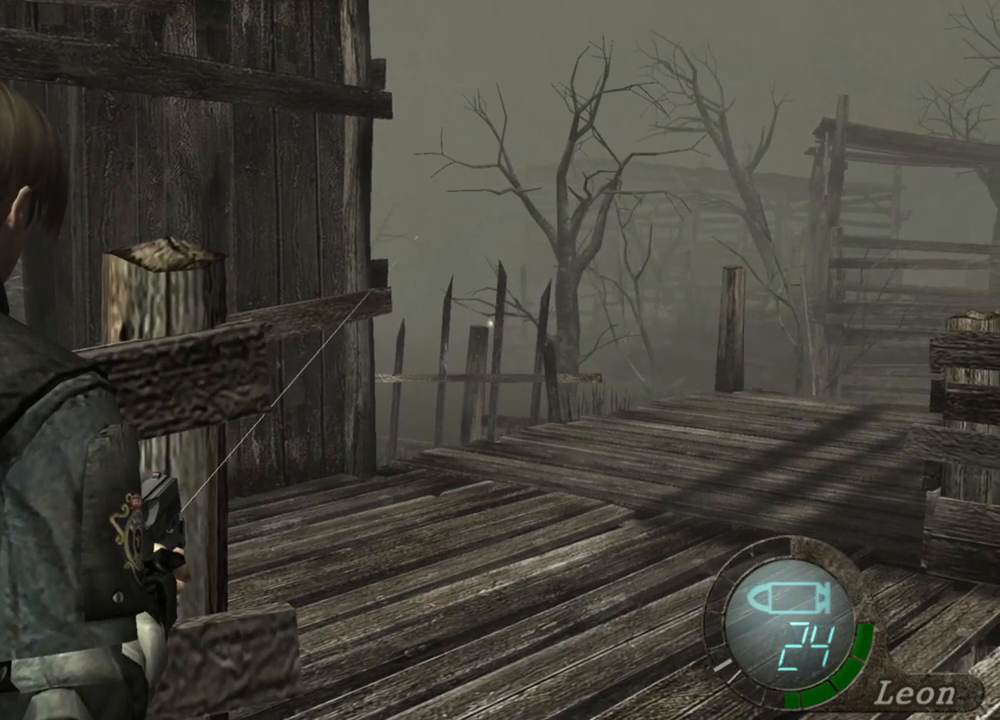
{"keys": [], "mouse": ["right"], "events": []}
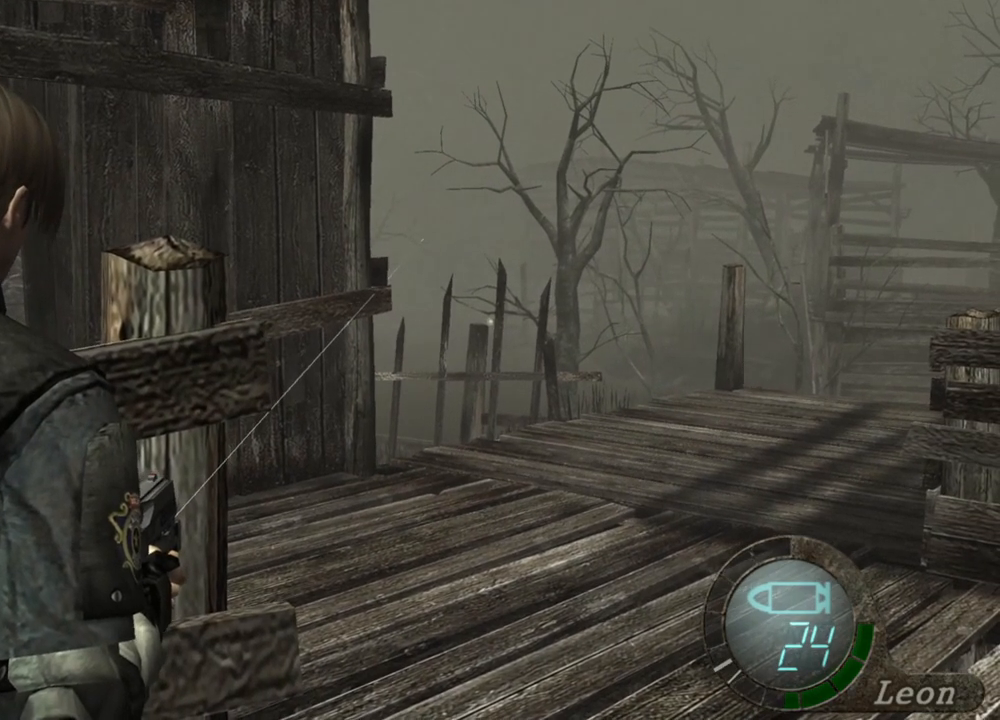
{"keys": [], "mouse": ["right"], "events": []}
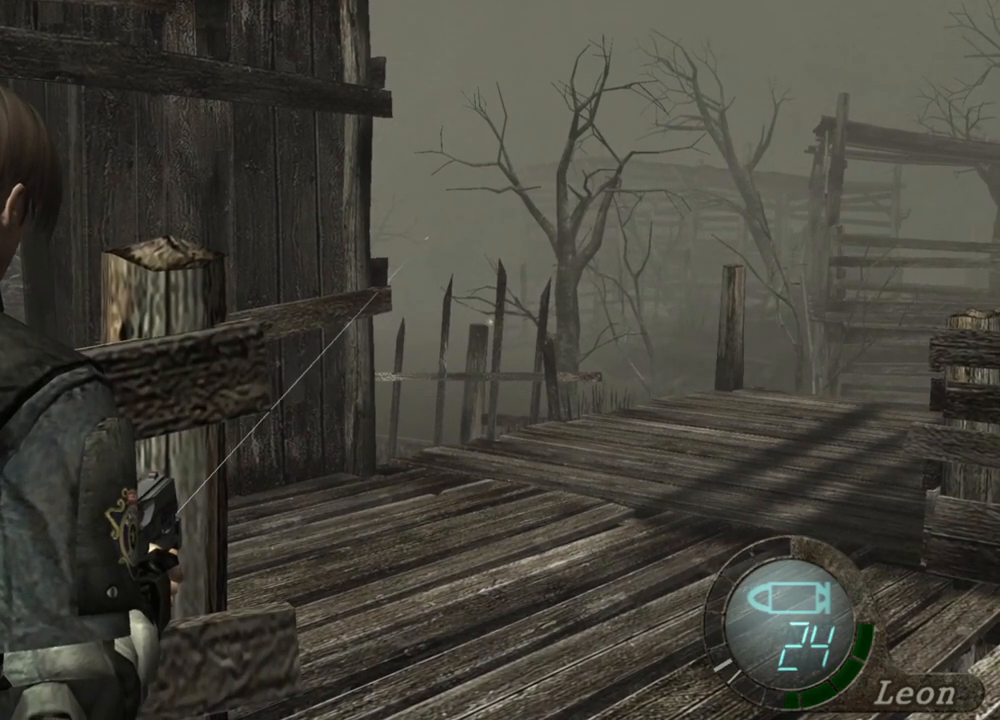
{"keys": [], "mouse": ["right"], "events": []}
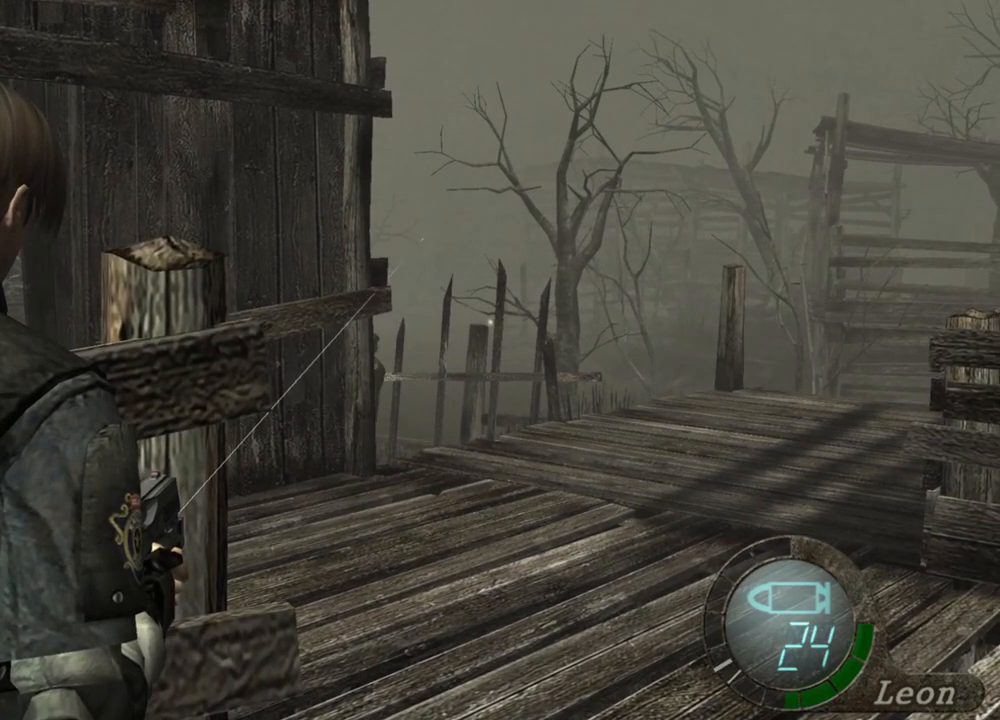
{"keys": [], "mouse": ["right"], "events": []}
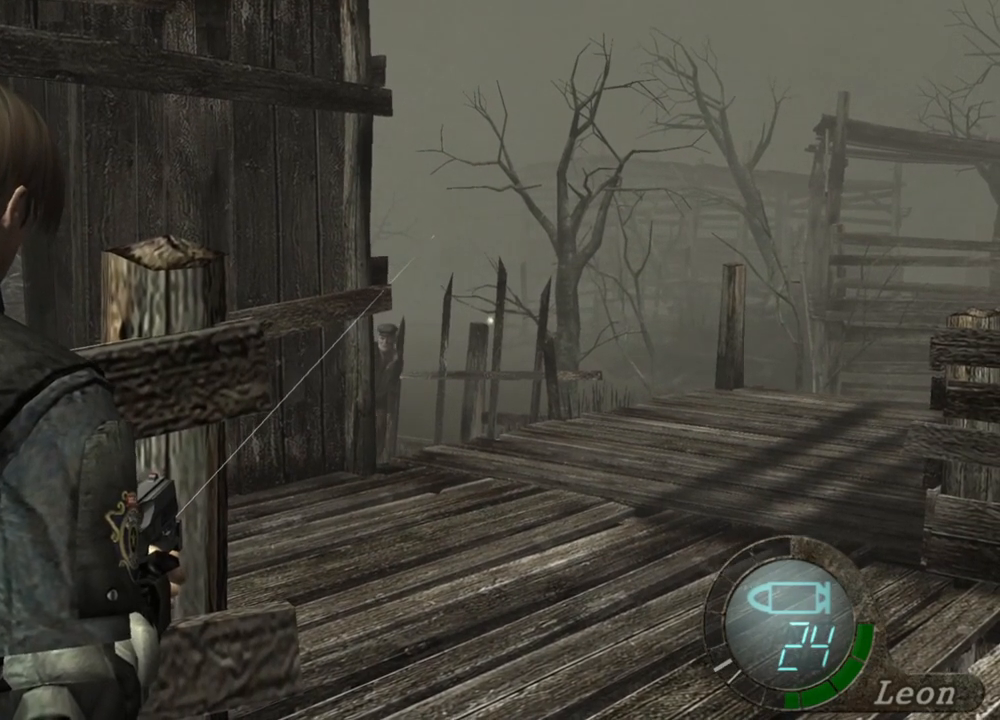
{"keys": [], "mouse": ["right"], "events": []}
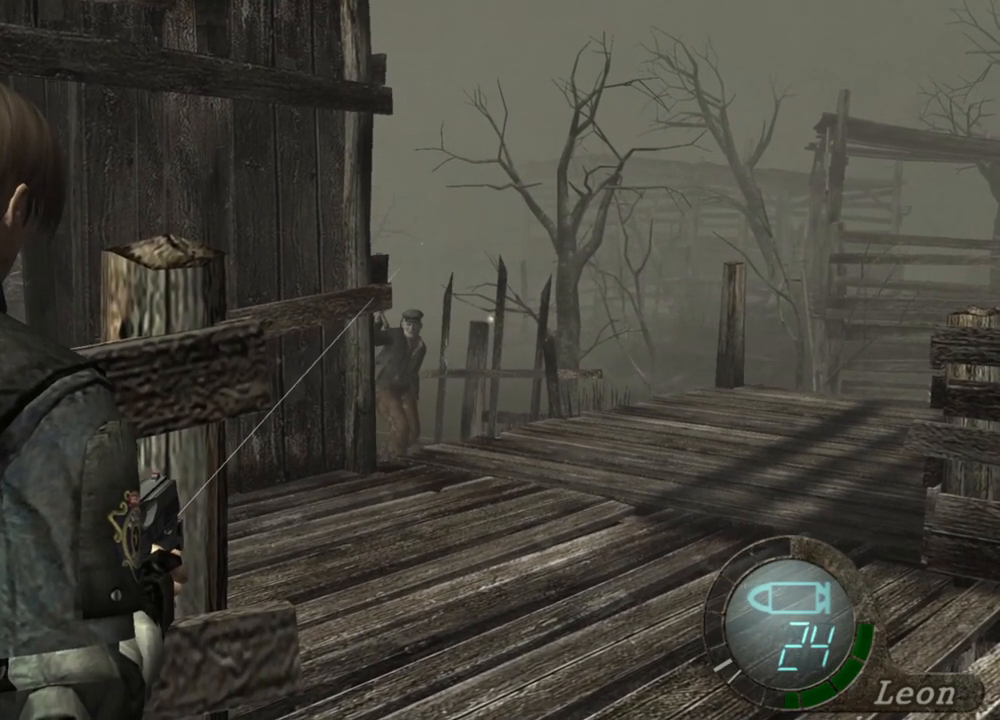
{"keys": [], "mouse": ["right"], "events": []}
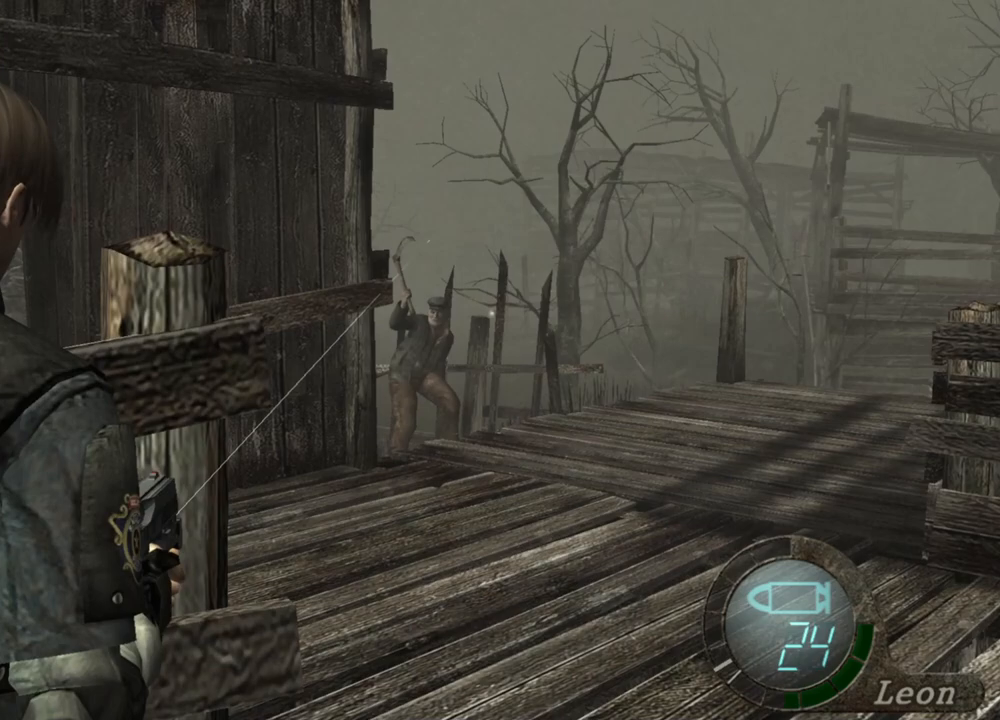
{"keys": [], "mouse": ["right"], "events": []}
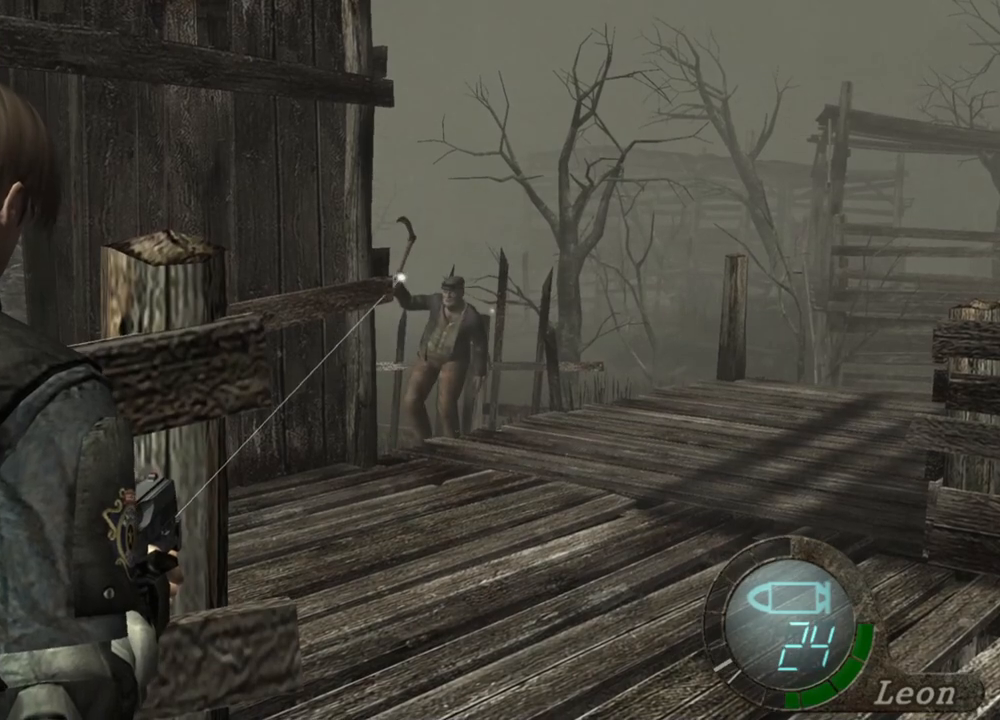
{"keys": [], "mouse": ["right"], "events": []}
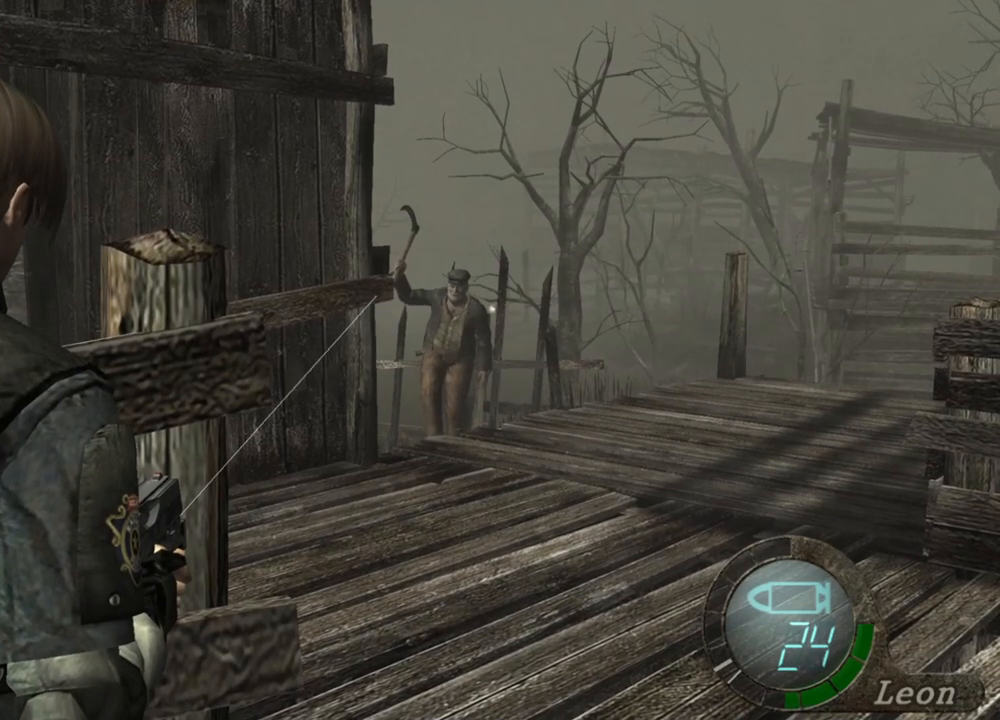
{"keys": [], "mouse": ["right"], "events": []}
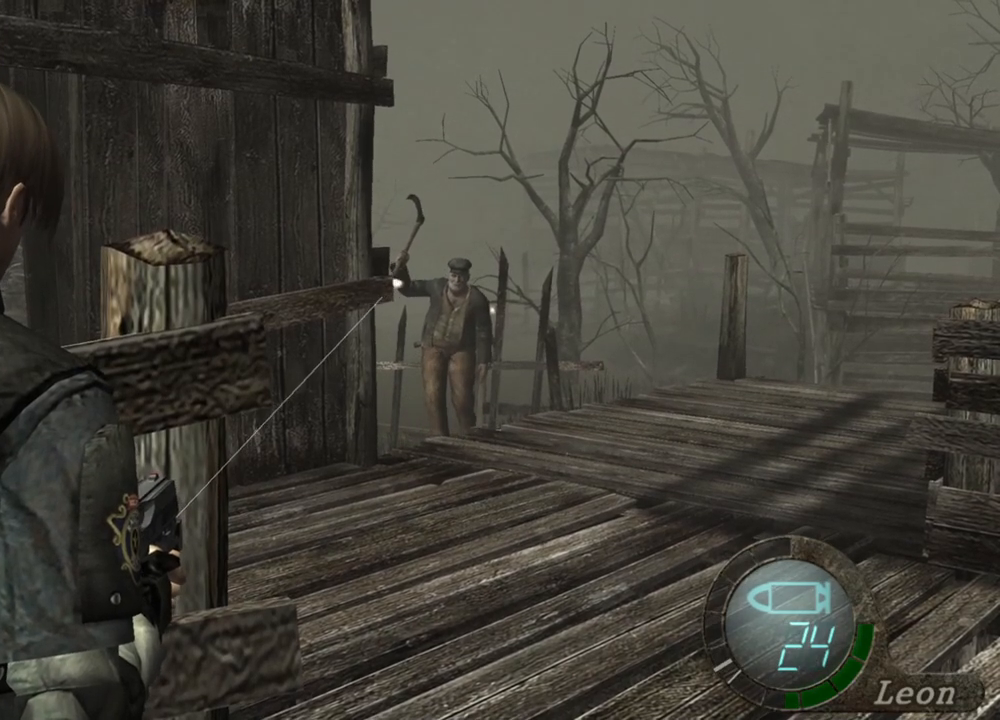
{"keys": [], "mouse": ["right"], "events": []}
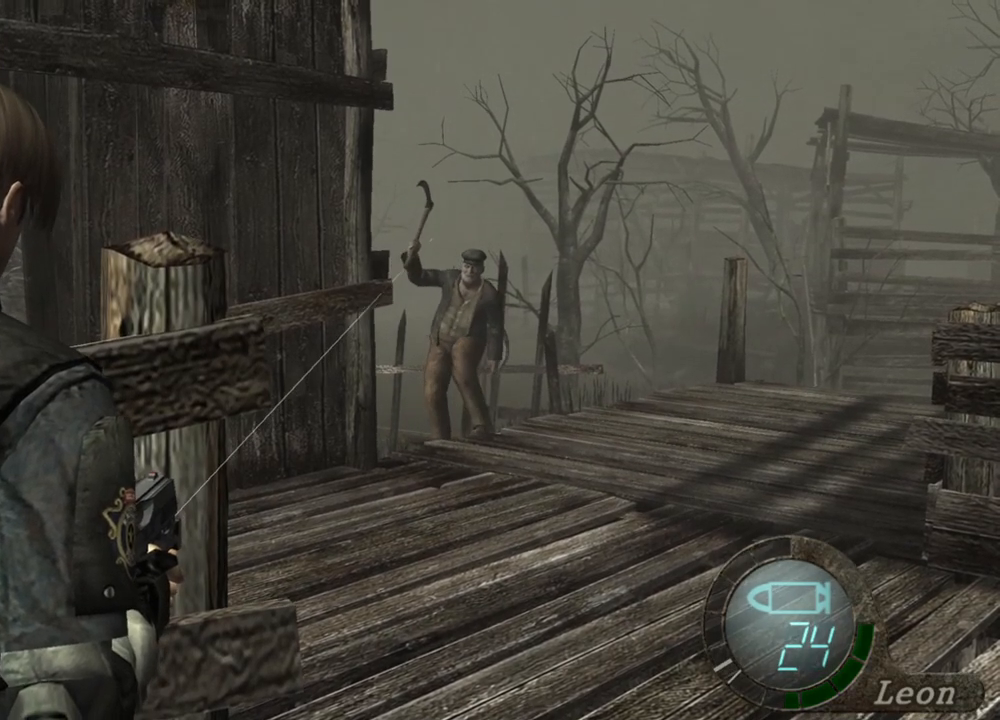
{"keys": [], "mouse": ["right"], "events": []}
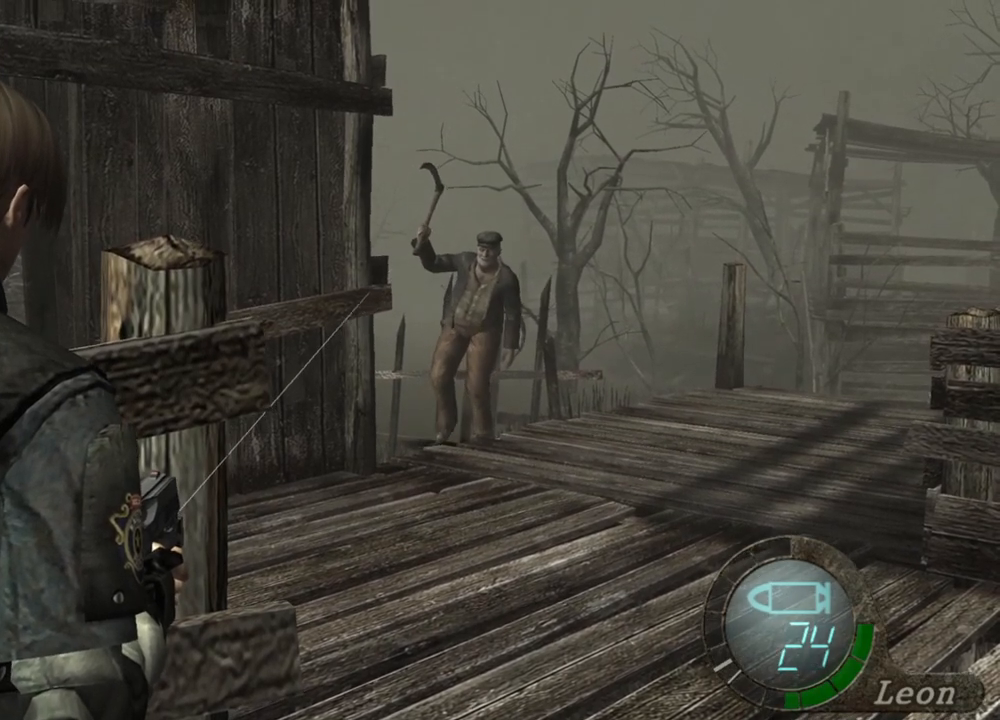
{"keys": [], "mouse": ["right"], "events": []}
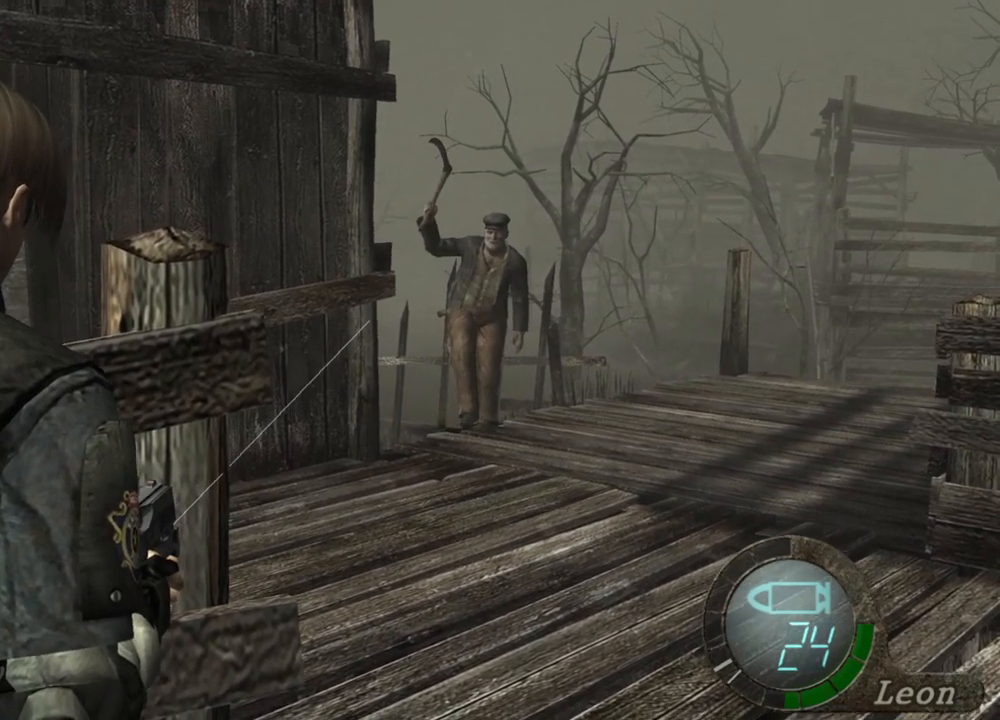
{"keys": [], "mouse": ["right"], "events": []}
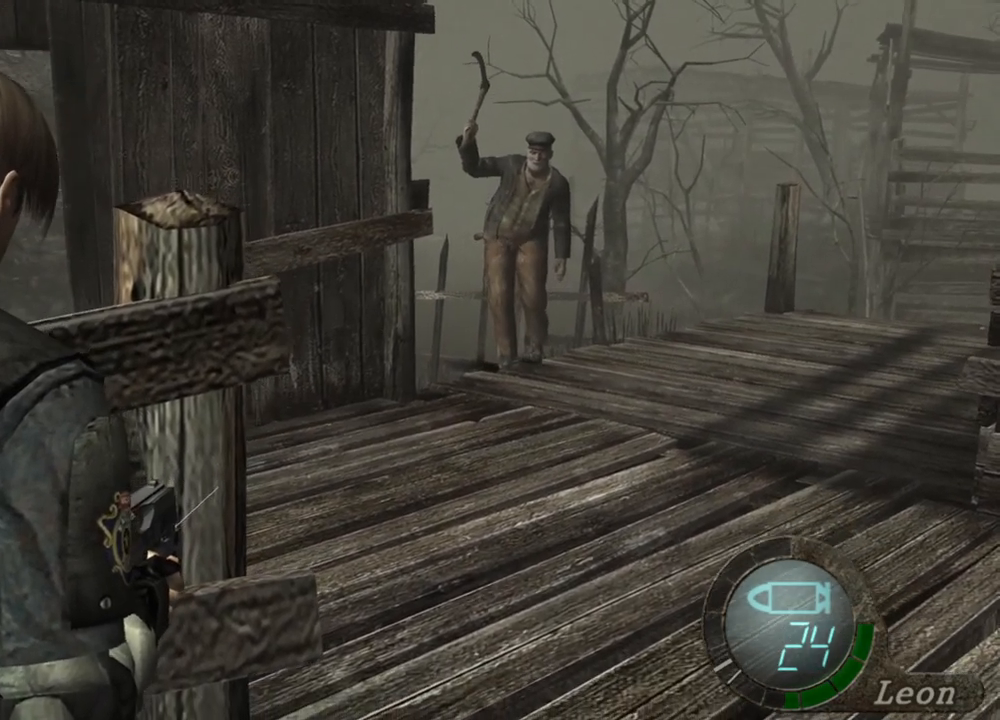
{"keys": [], "mouse": ["right"], "events": []}
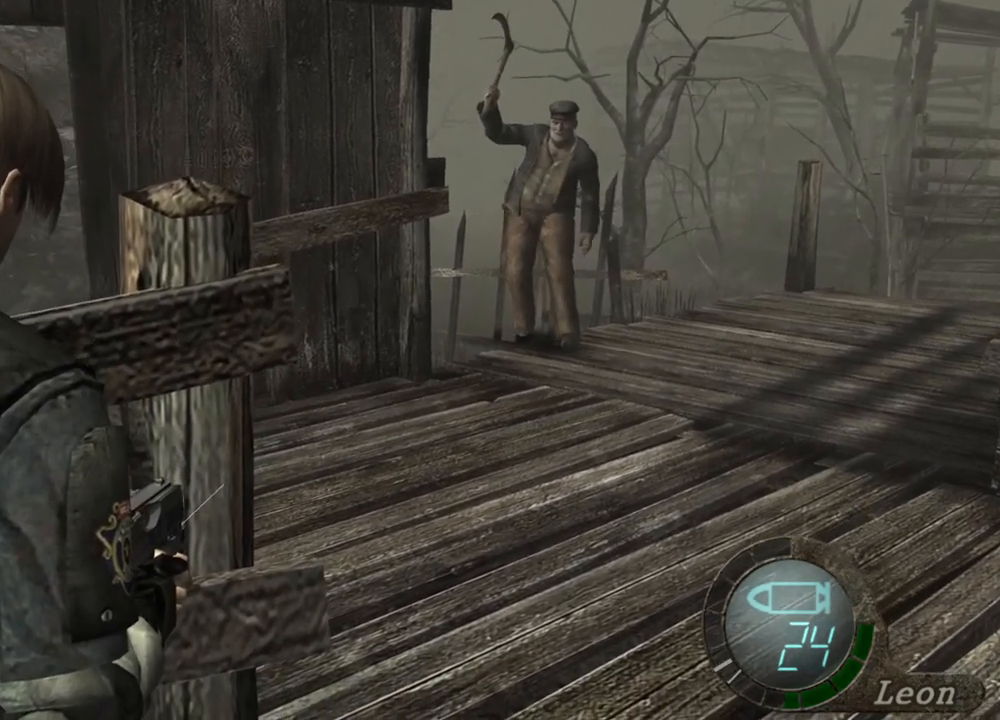
{"keys": [], "mouse": ["right"], "events": []}
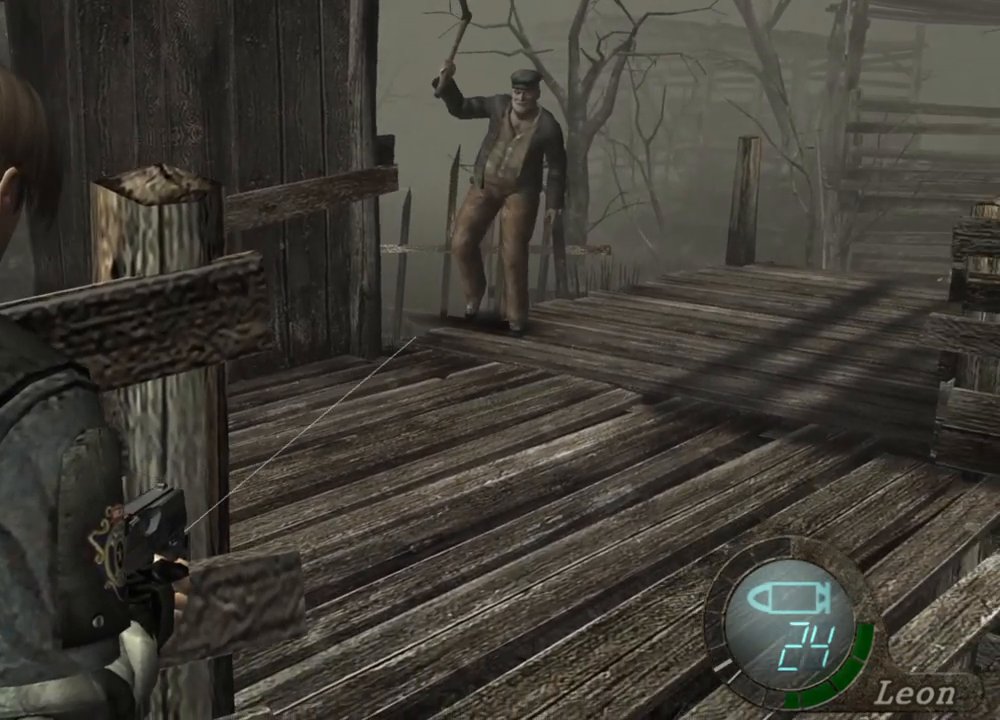
{"keys": [], "mouse": ["right"], "events": []}
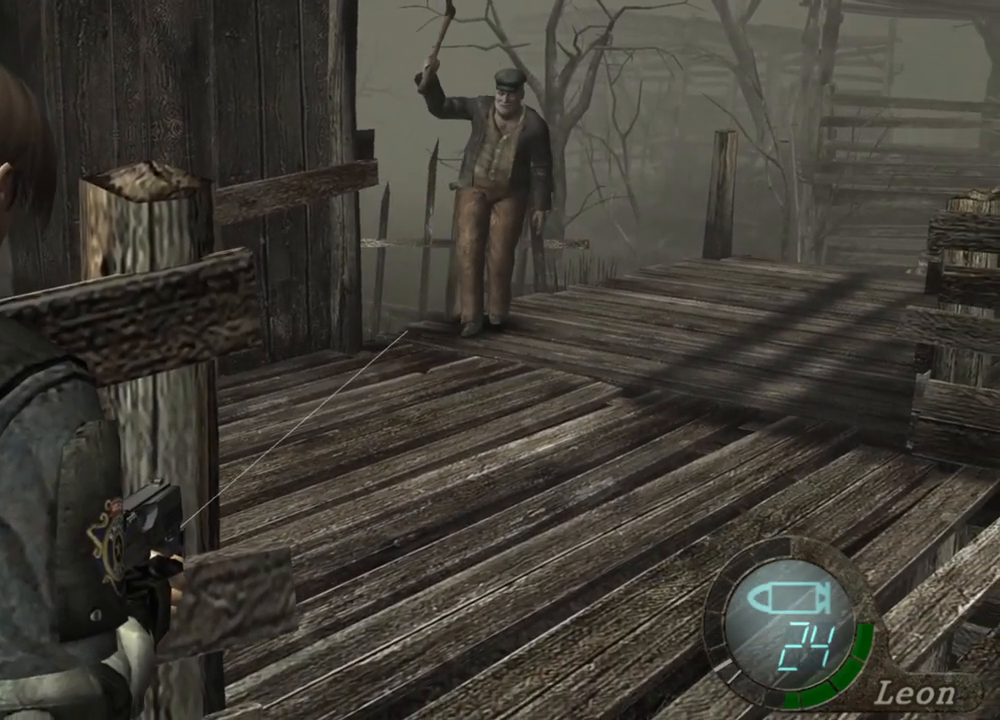
{"keys": [], "mouse": ["right"], "events": []}
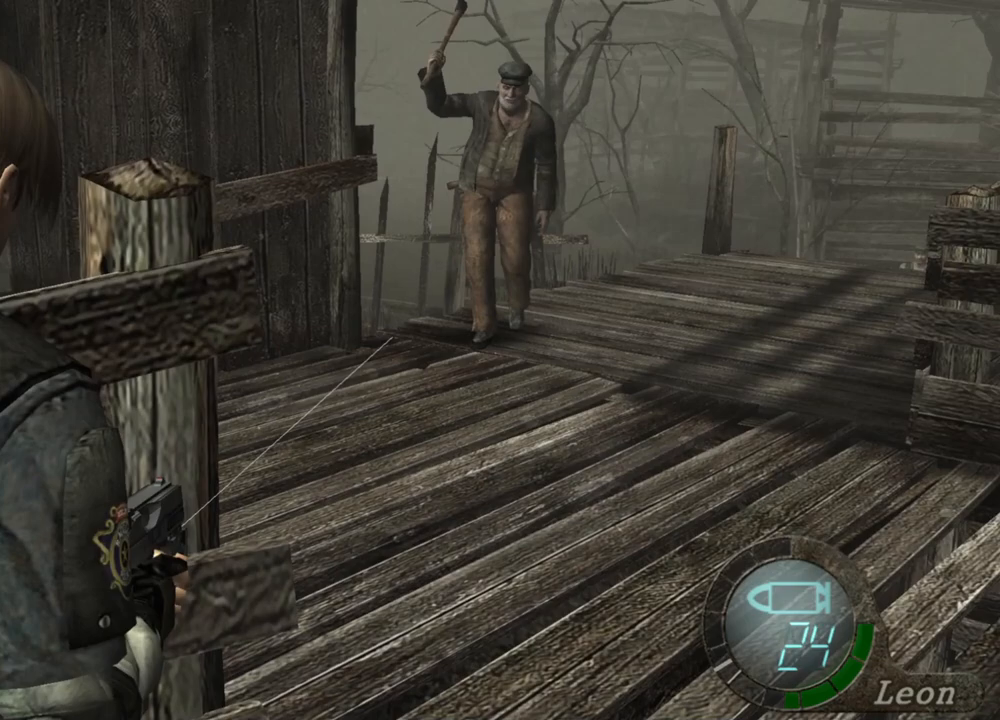
{"keys": [], "mouse": ["right"], "events": []}
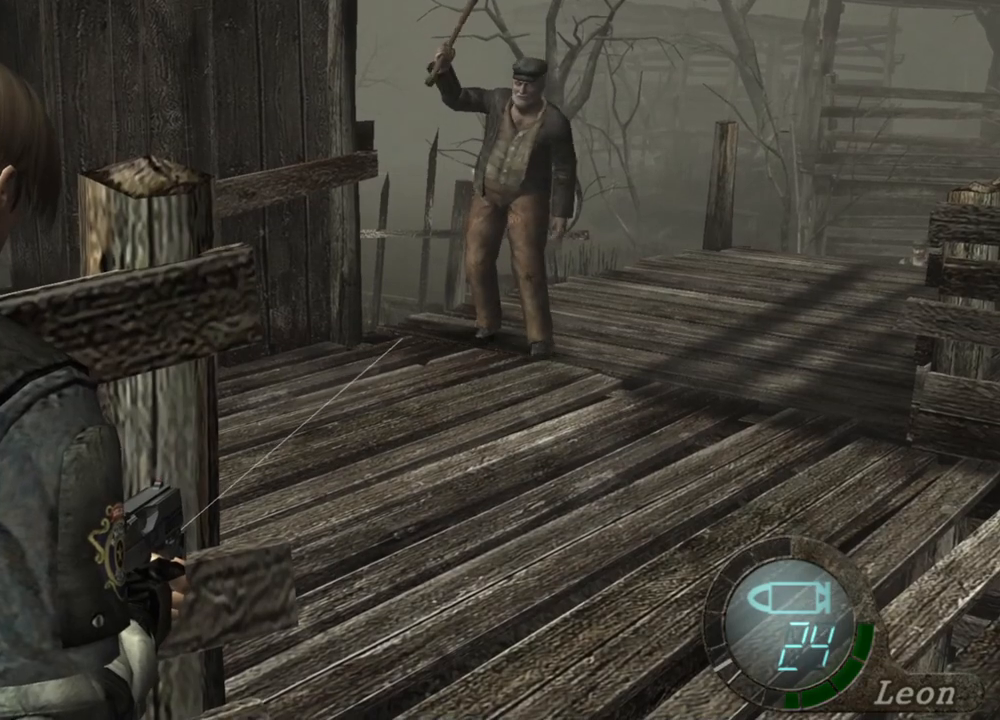
{"keys": [], "mouse": ["left", "right"], "events": [[450, "mouse_left", "down"]]}
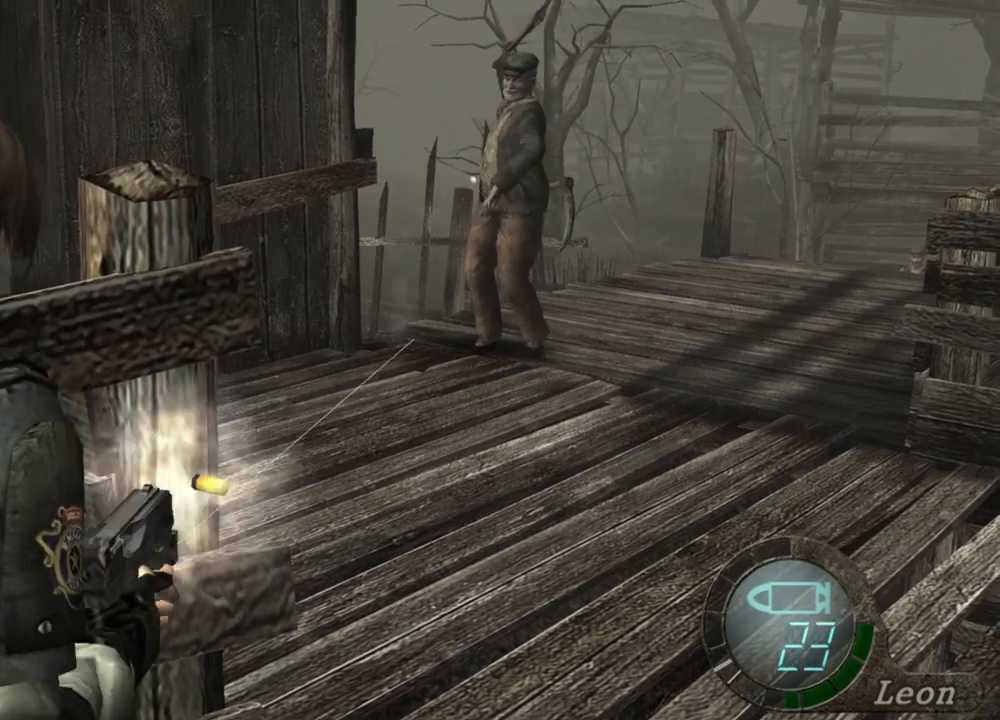
{"keys": [], "mouse": ["left", "right"], "events": [[17, "mouse_left", "up"], [150, "mouse_left", "down"], [250, "mouse_left", "up"], [483, "mouse_left", "down"]]}
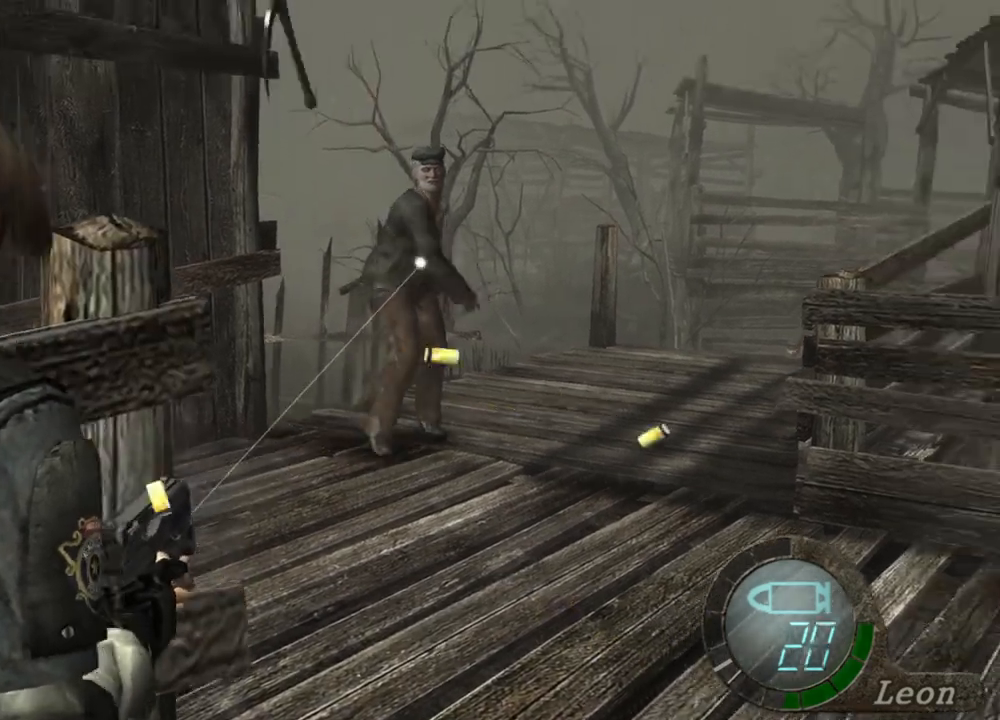
{"keys": [], "mouse": ["right"], "events": [[17, "mouse_left", "up"]]}
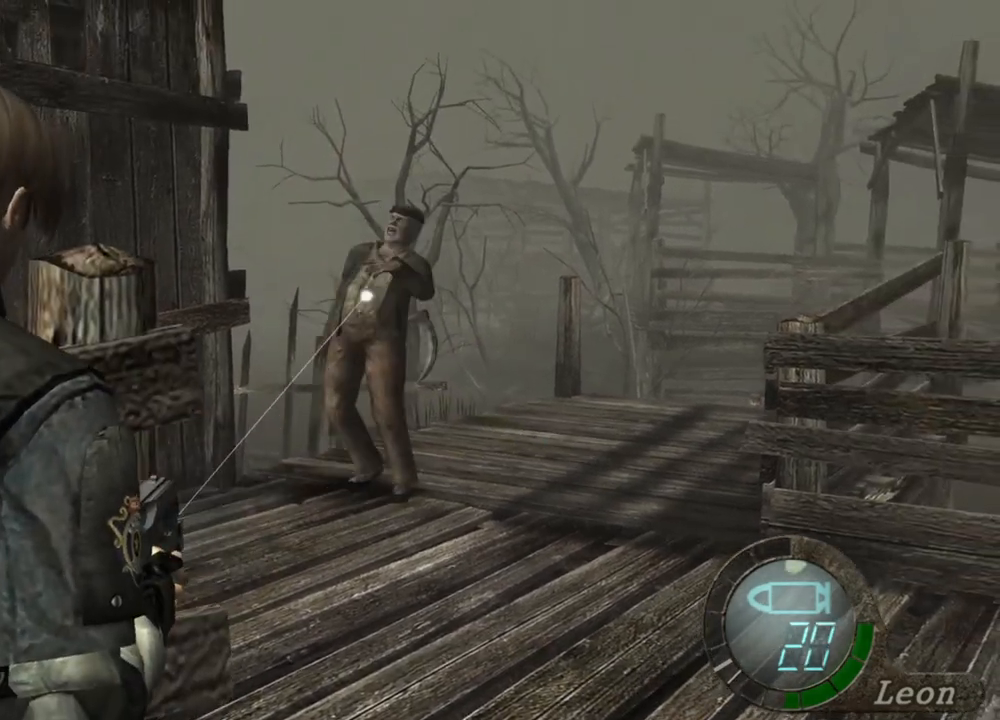
{"keys": [], "mouse": ["right"], "events": [[150, "mouse_left", "down"], [250, "mouse_left", "up"]]}
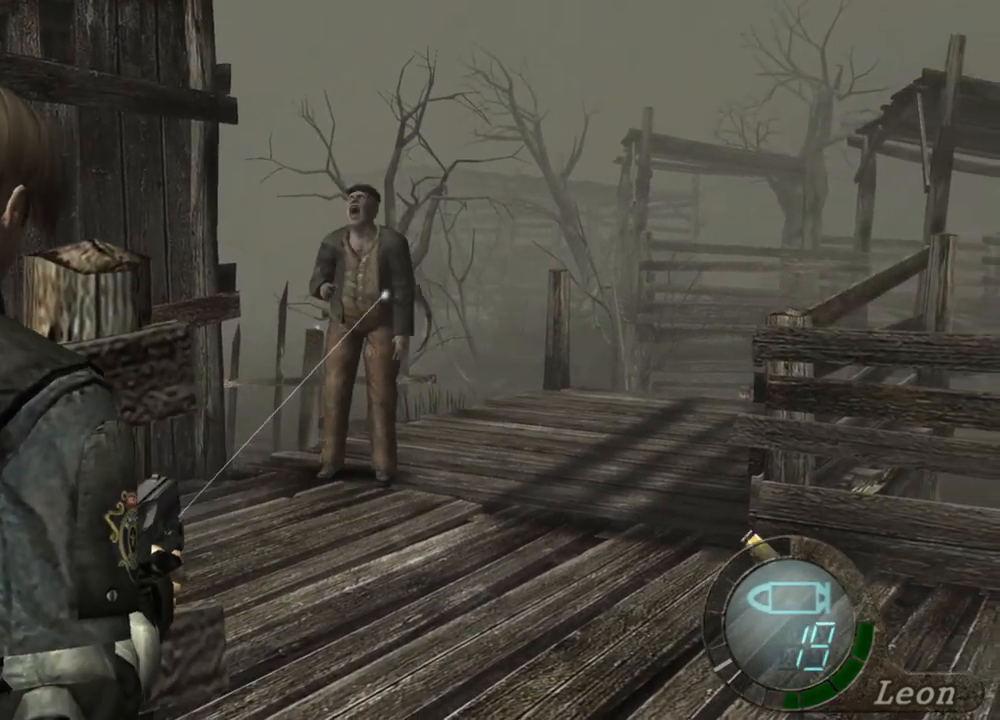
{"keys": [], "mouse": ["right"], "events": [[183, "mouse_left", "down"], [250, "mouse_left", "up"]]}